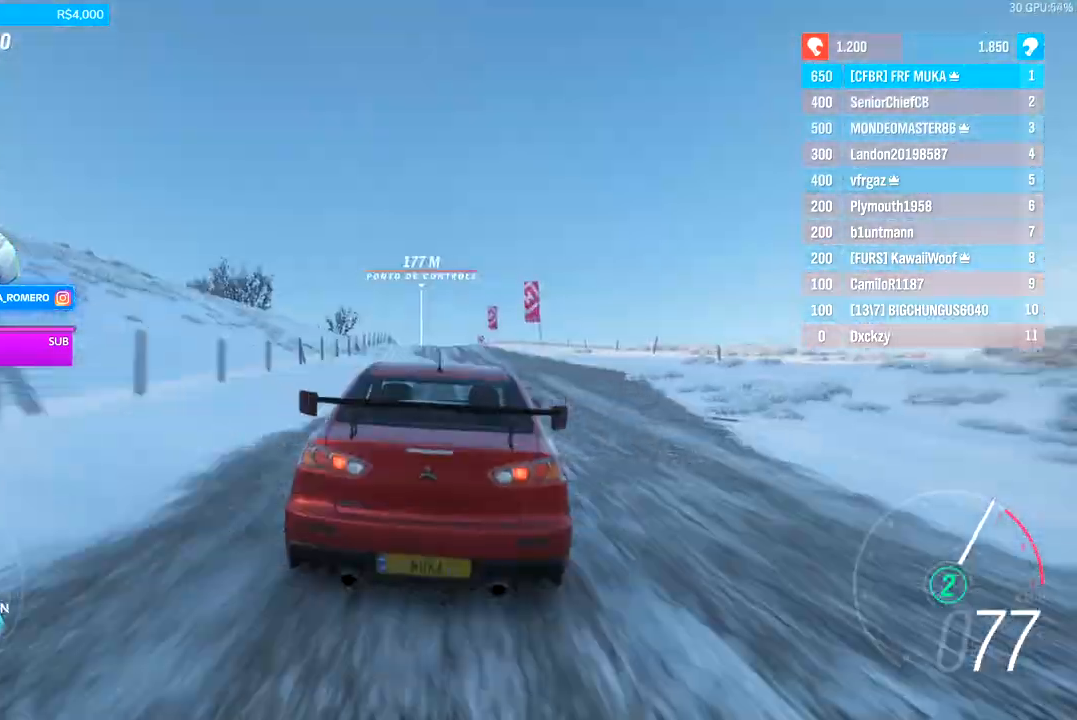
Gameplay with a controller (Xbox layout); each line is a JSON object with the inputs held at the frame after it (dt_ms = milliseconds from this image to that frame). "events" lists button and stick changes between this image and that frame as [ms after this image, input, new state], when the widget could be followed in between. Not read: L3 R3.
{"dt_ms": 1000, "buttons": ["R2"], "left_stick": "down-left", "right_stick": "center", "events": [[133, "left_stick", "right"], [633, "A", "down"], [633, "B", "down"], [667, "left_stick", "left"], [733, "A", "up"], [733, "B", "up"], [767, "left_stick", "right"], [1000, "left_stick", "down-left"]]}
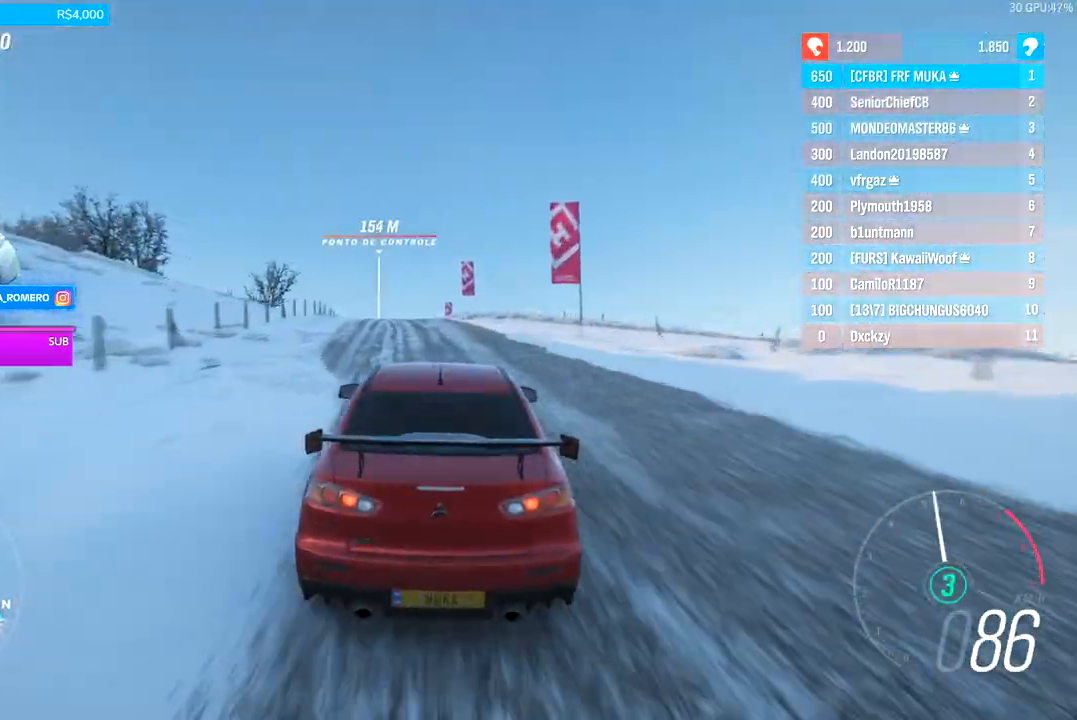
{"dt_ms": 500, "buttons": ["R2"], "left_stick": "down-left", "right_stick": "center", "events": [[67, "left_stick", "center"], [400, "left_stick", "down-left"]]}
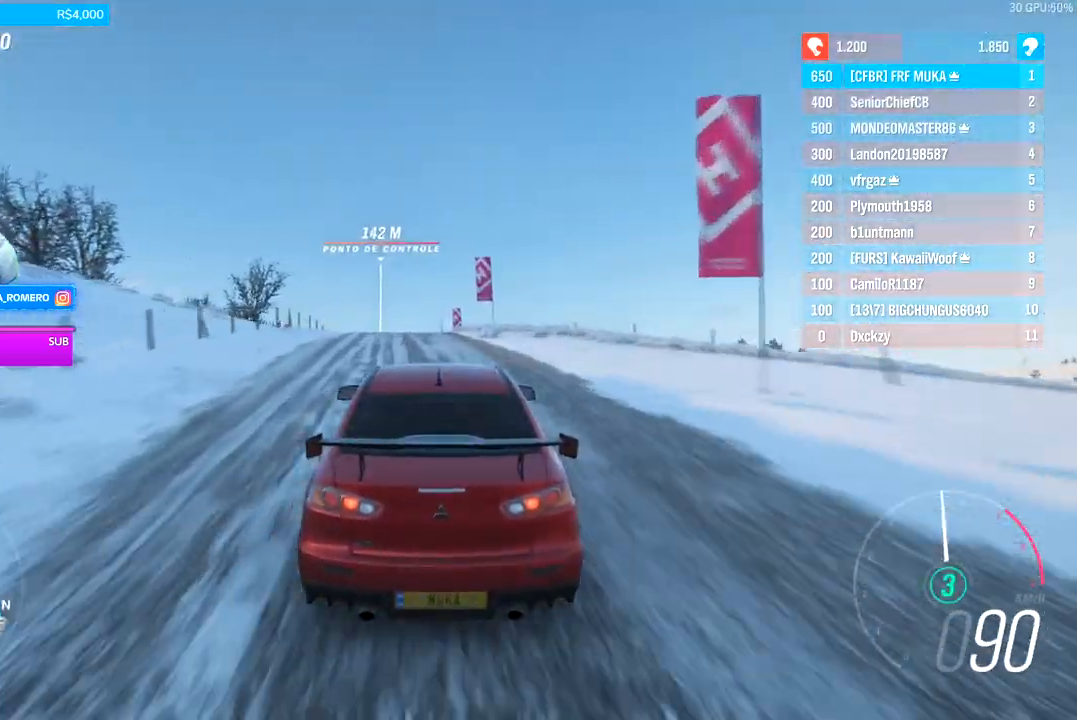
{"dt_ms": 500, "buttons": ["R2"], "left_stick": "center", "right_stick": "center", "events": [[100, "left_stick", "center"]]}
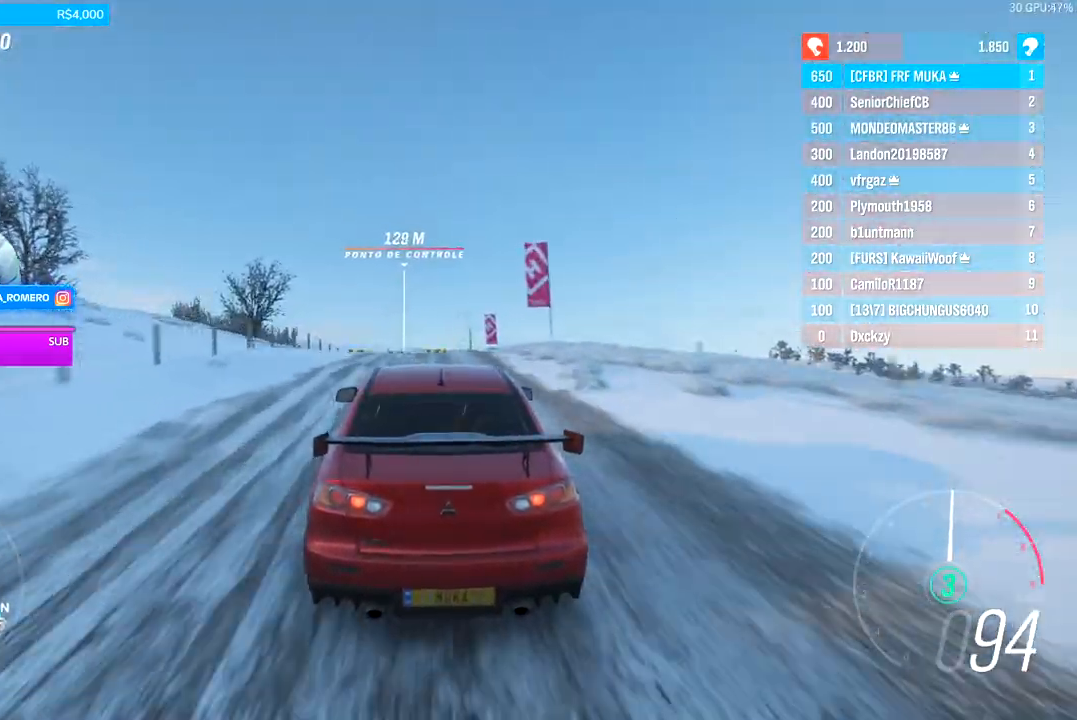
{"dt_ms": 500, "buttons": ["R2"], "left_stick": "center", "right_stick": "center", "events": []}
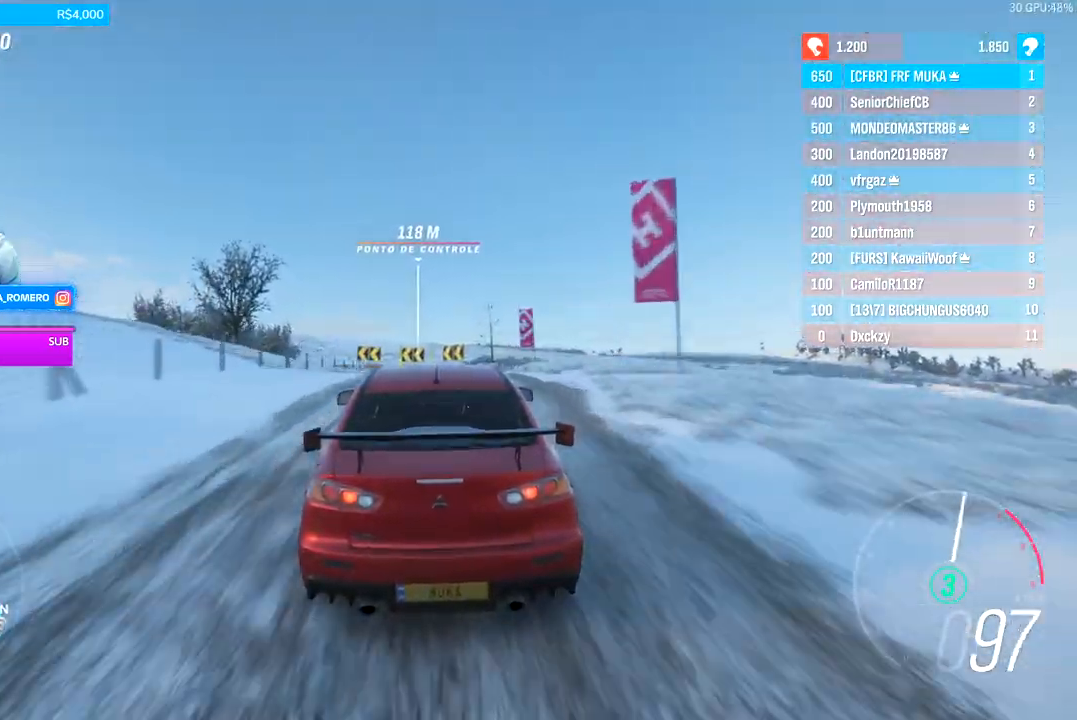
{"dt_ms": 500, "buttons": ["R2"], "left_stick": "center", "right_stick": "center", "events": []}
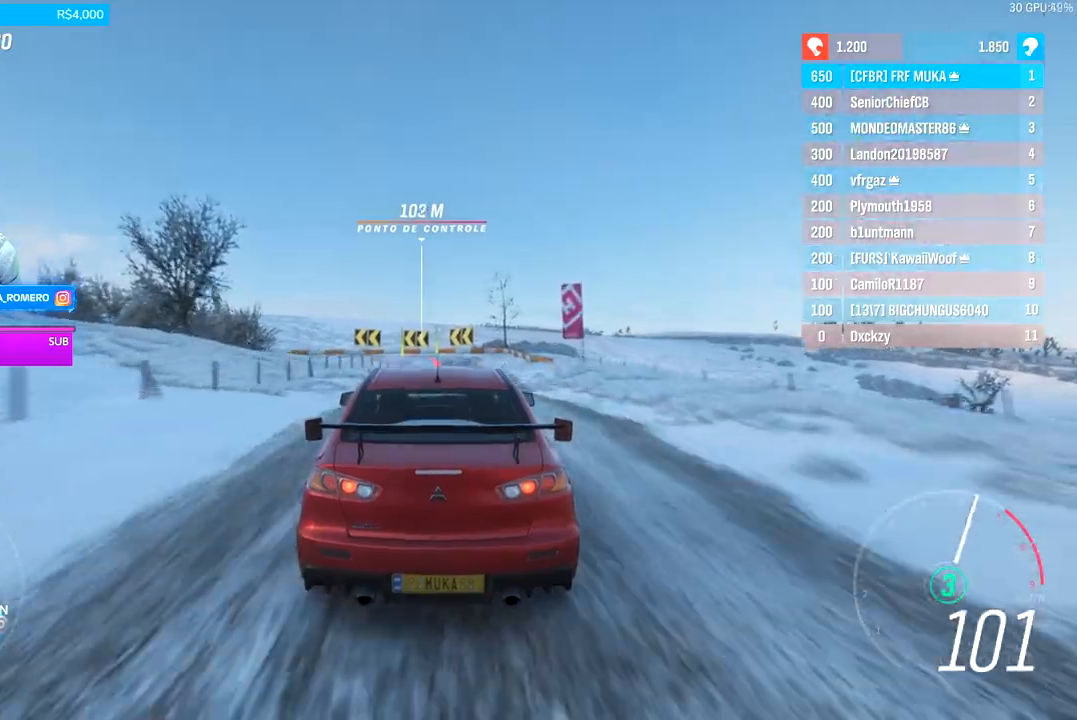
{"dt_ms": 500, "buttons": ["R2"], "left_stick": "center", "right_stick": "center", "events": [[300, "left_stick", "right"], [400, "left_stick", "center"]]}
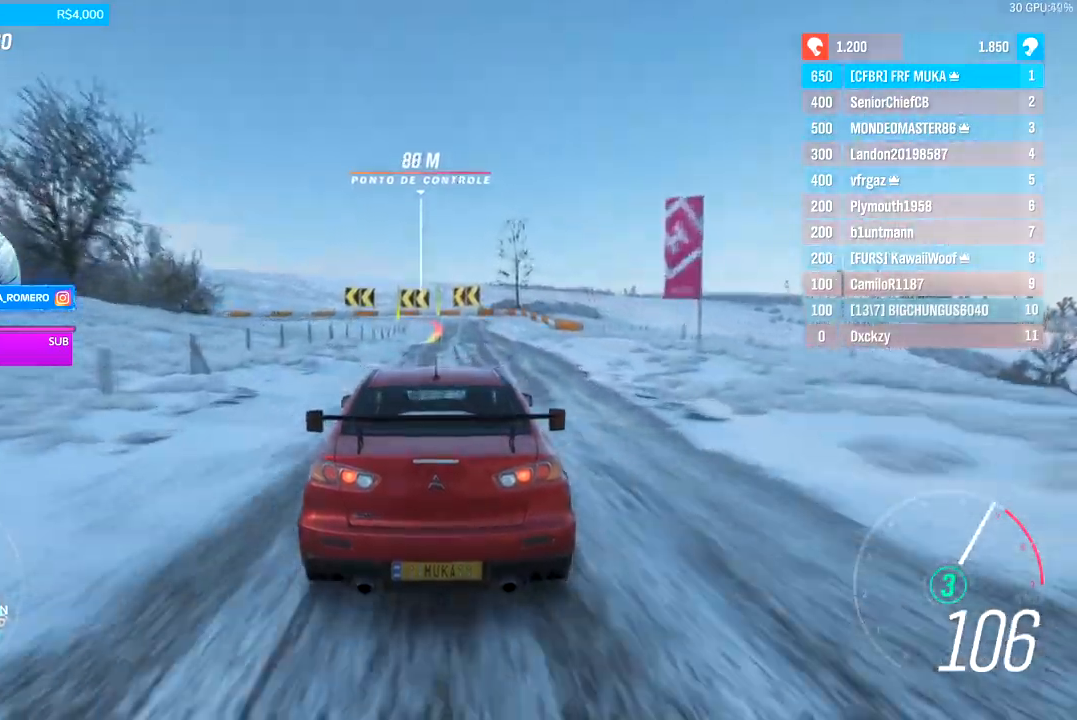
{"dt_ms": 1000, "buttons": ["R2"], "left_stick": "right", "right_stick": "center", "events": [[200, "left_stick", "right"], [333, "left_stick", "center"], [467, "A", "down"], [467, "B", "down"], [500, "left_stick", "right"], [567, "A", "up"], [567, "B", "up"], [633, "left_stick", "center"], [967, "left_stick", "right"]]}
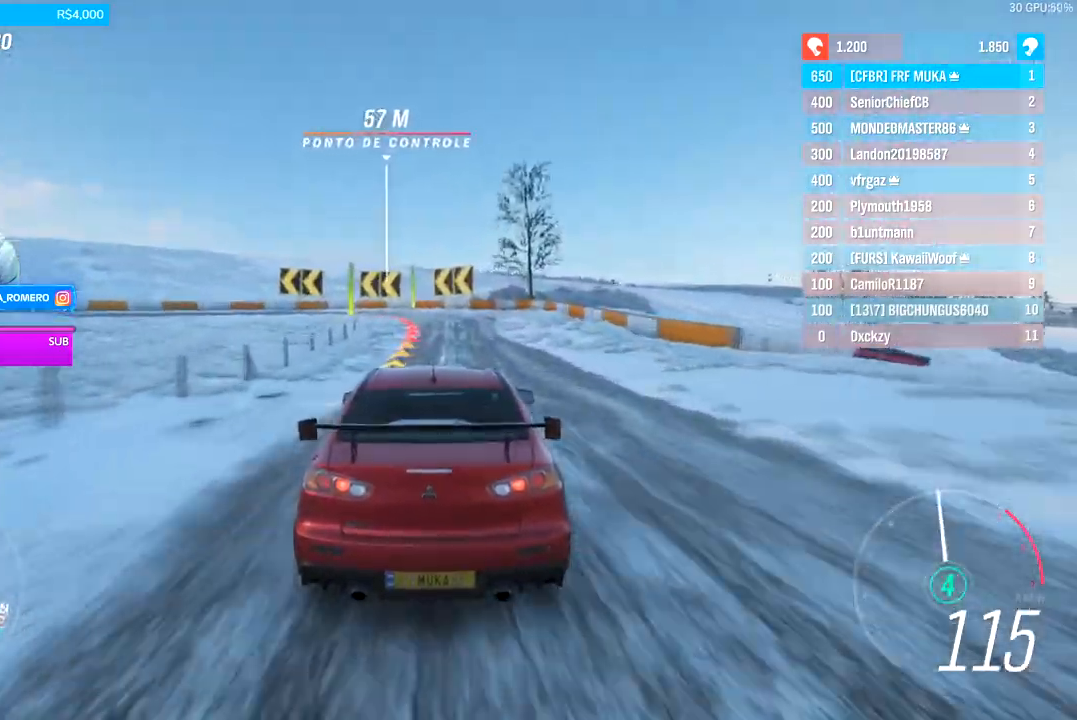
{"dt_ms": 1000, "buttons": ["L1"], "left_stick": "left", "right_stick": "center", "events": [[200, "left_stick", "center"], [233, "R2", "up"], [267, "L2", "down"], [300, "R2", "down"], [333, "A", "down"], [333, "X", "down"], [433, "A", "up"], [433, "X", "up"], [467, "R2", "up"], [667, "R2", "down"], [667, "left_stick", "left"], [700, "X", "down"], [733, "A", "down"], [800, "A", "up"], [800, "X", "up"], [867, "R2", "up"], [900, "L2", "up"], [1000, "L1", "down"]]}
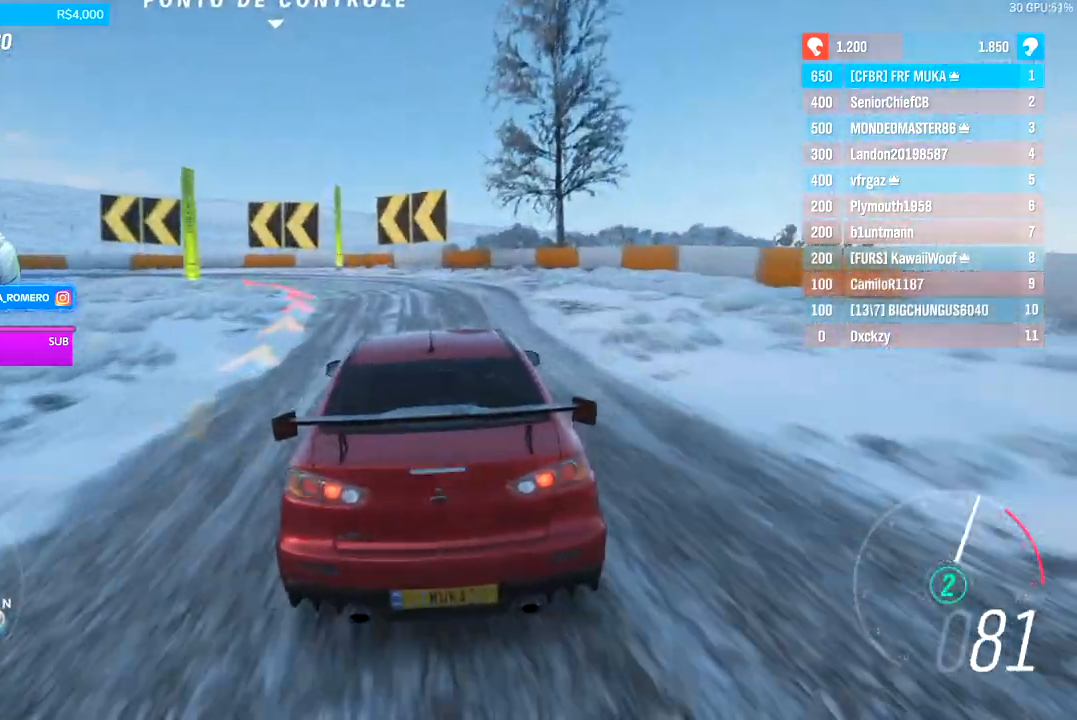
{"dt_ms": 1000, "buttons": ["L1"], "left_stick": "left", "right_stick": "center"}